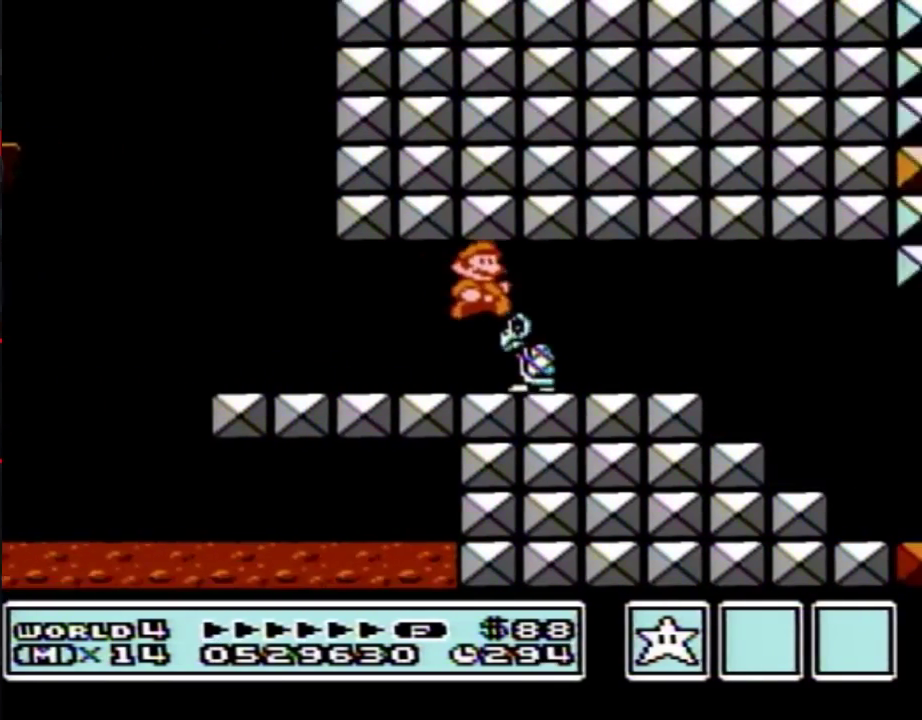
Gameplay with a controller (Nintendo layout); each line is a JSON object with the inputs held at the frame after it. "events" lists button and stick changes between this image and that frame as [ms after this image, input, new state], when the widget could be followed in between. Not read: L3 R3.
{"buttons": ["B", "DPAD_RIGHT"], "events": []}
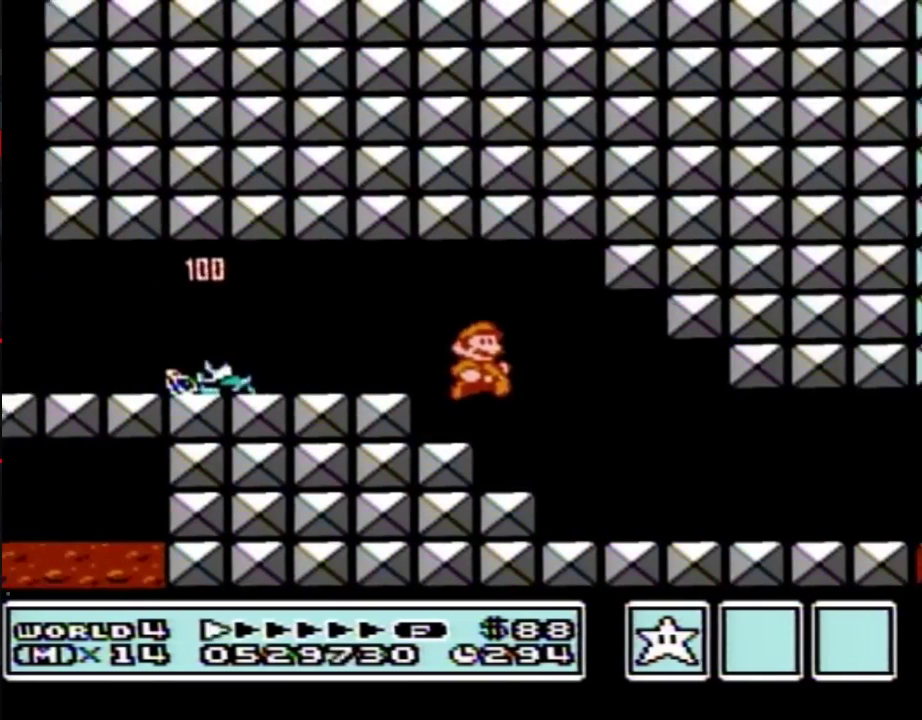
{"buttons": ["B", "DPAD_RIGHT"], "events": []}
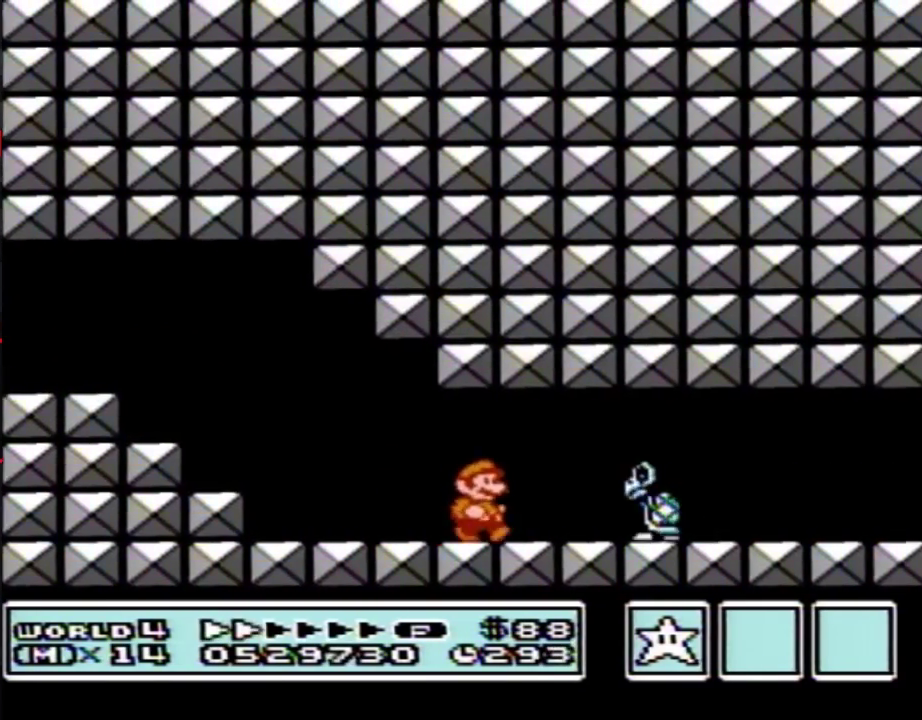
{"buttons": ["B", "DPAD_RIGHT"], "events": [[83, "A", "down"], [167, "A", "up"]]}
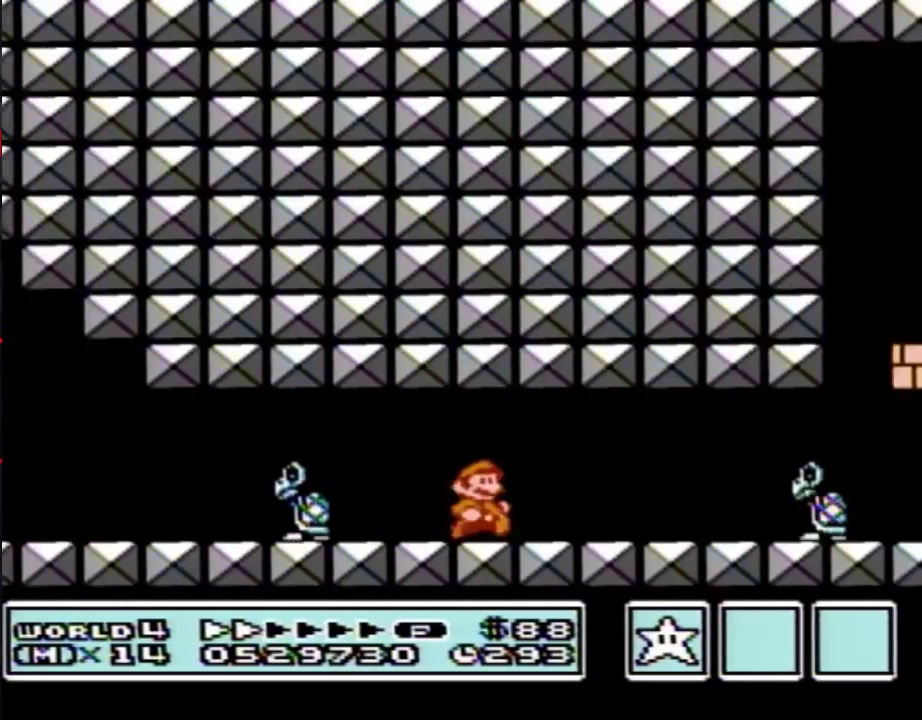
{"buttons": ["B", "DPAD_RIGHT"], "events": [[117, "DPAD_DOWN", "down"], [150, "DPAD_RIGHT", "up"], [200, "DPAD_RIGHT", "down"], [233, "DPAD_DOWN", "up"]]}
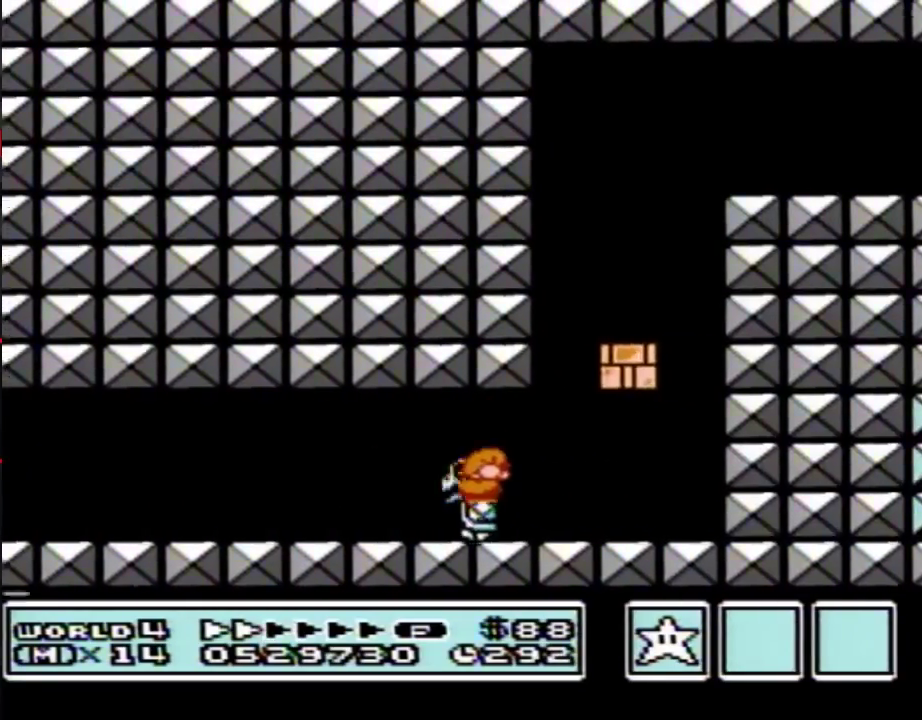
{"buttons": ["B", "DPAD_RIGHT"], "events": [[17, "A", "down"], [300, "A", "up"]]}
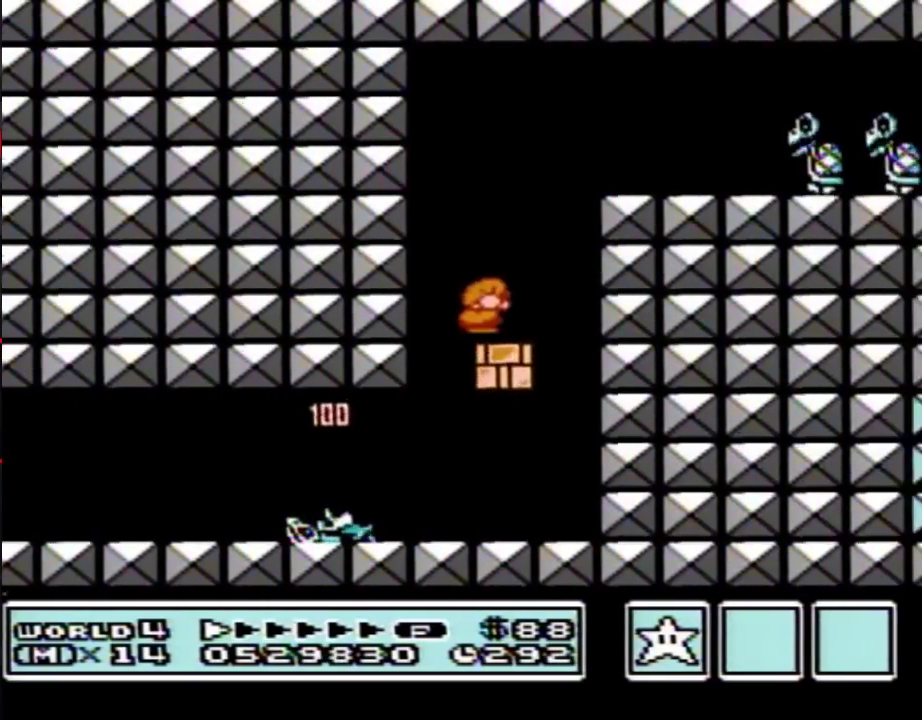
{"buttons": ["A", "B", "DPAD_RIGHT"], "events": [[50, "DPAD_RIGHT", "up"], [83, "A", "down"], [133, "DPAD_RIGHT", "down"]]}
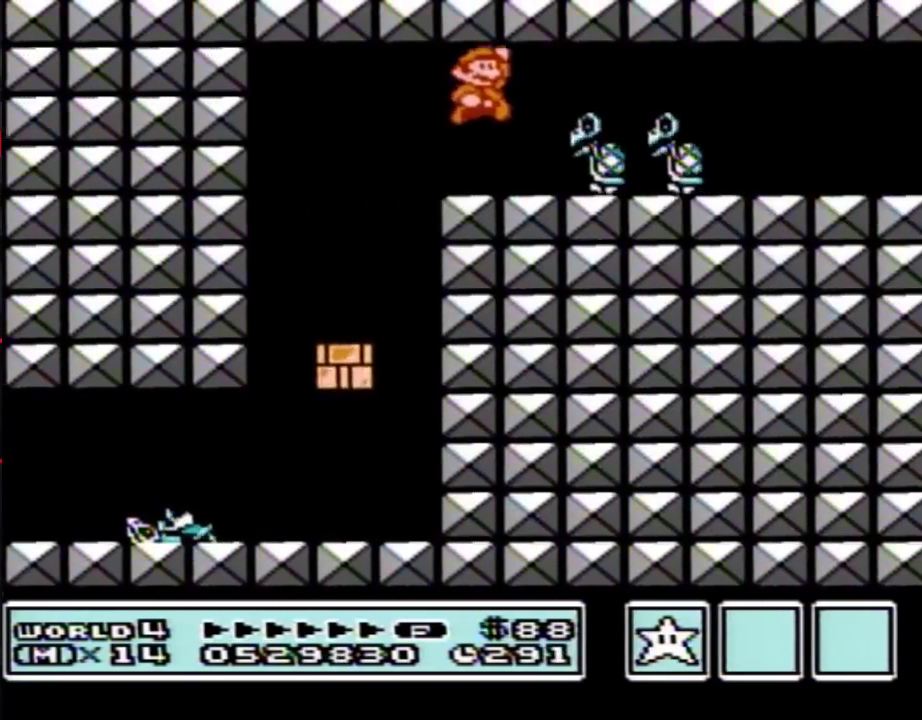
{"buttons": ["B", "DPAD_RIGHT"], "events": [[83, "A", "up"]]}
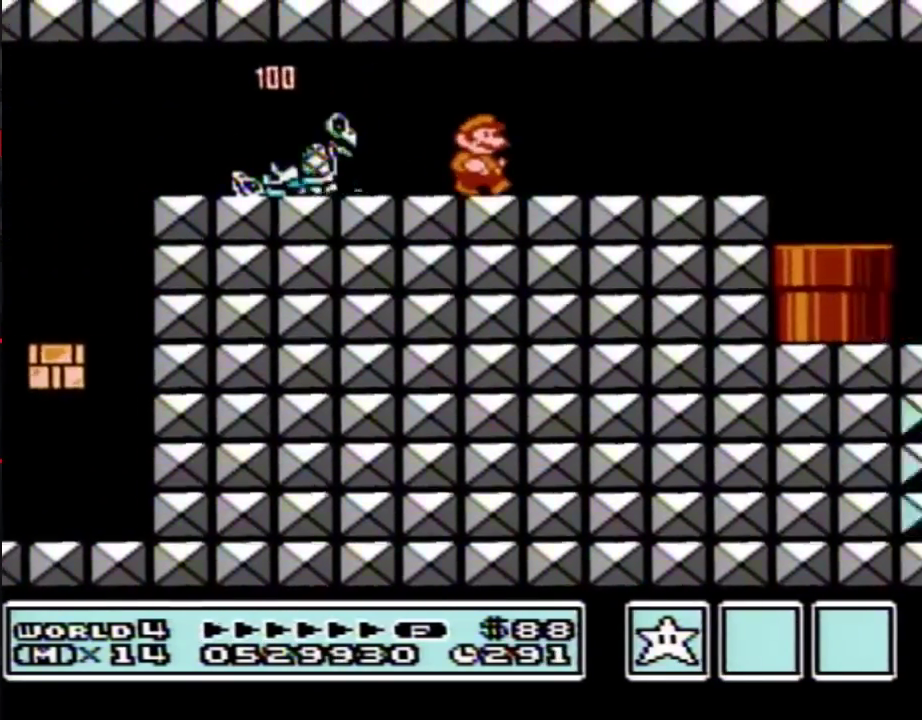
{"buttons": ["B", "DPAD_RIGHT"], "events": []}
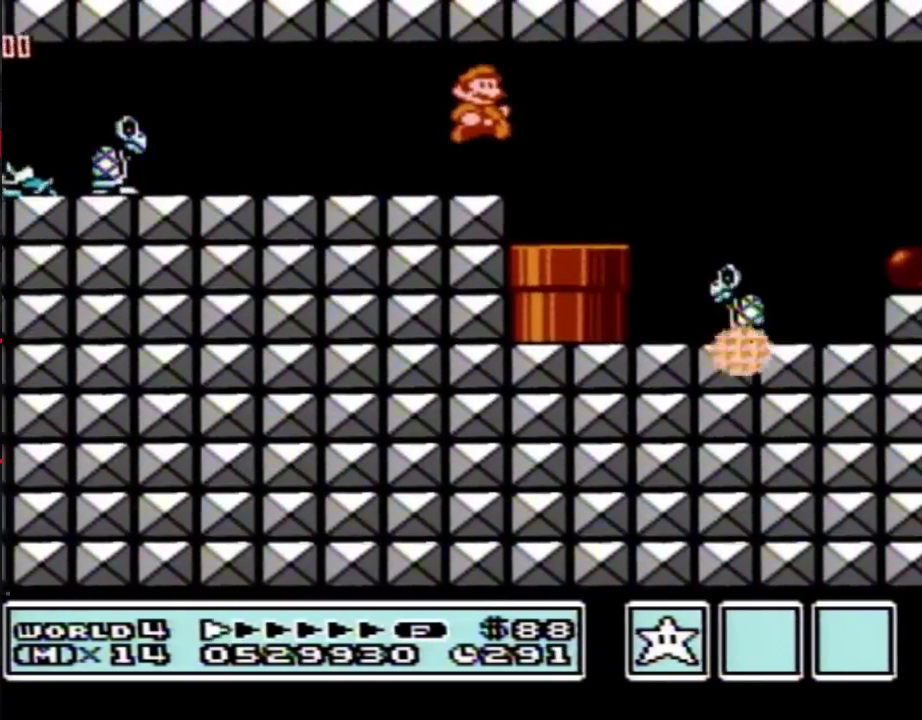
{"buttons": ["B", "DPAD_RIGHT"], "events": [[267, "A", "down"], [333, "A", "up"]]}
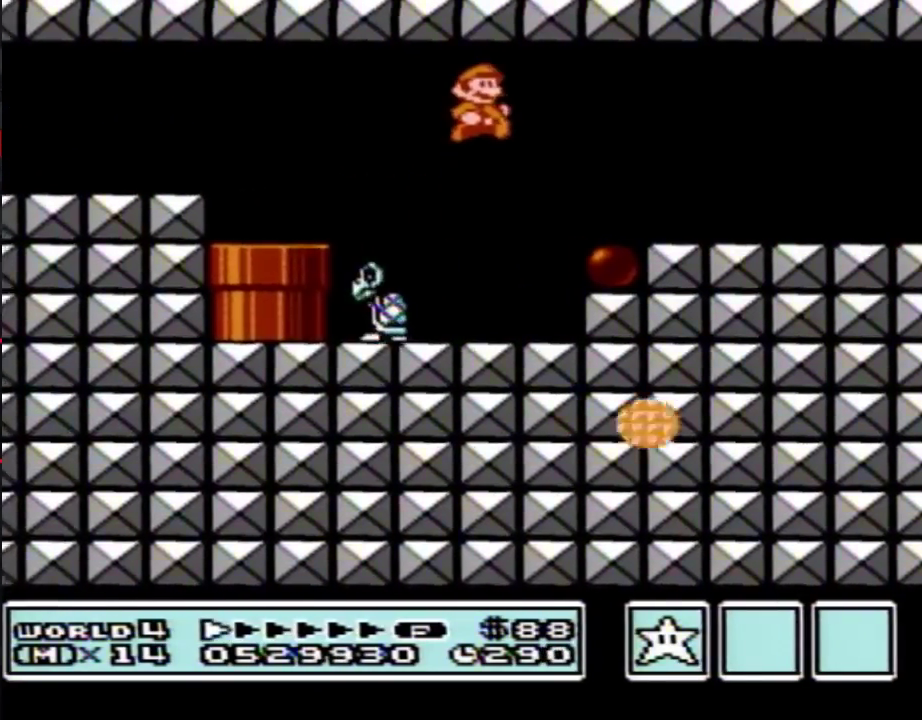
{"buttons": ["B", "DPAD_RIGHT"], "events": [[333, "A", "down"], [383, "A", "up"]]}
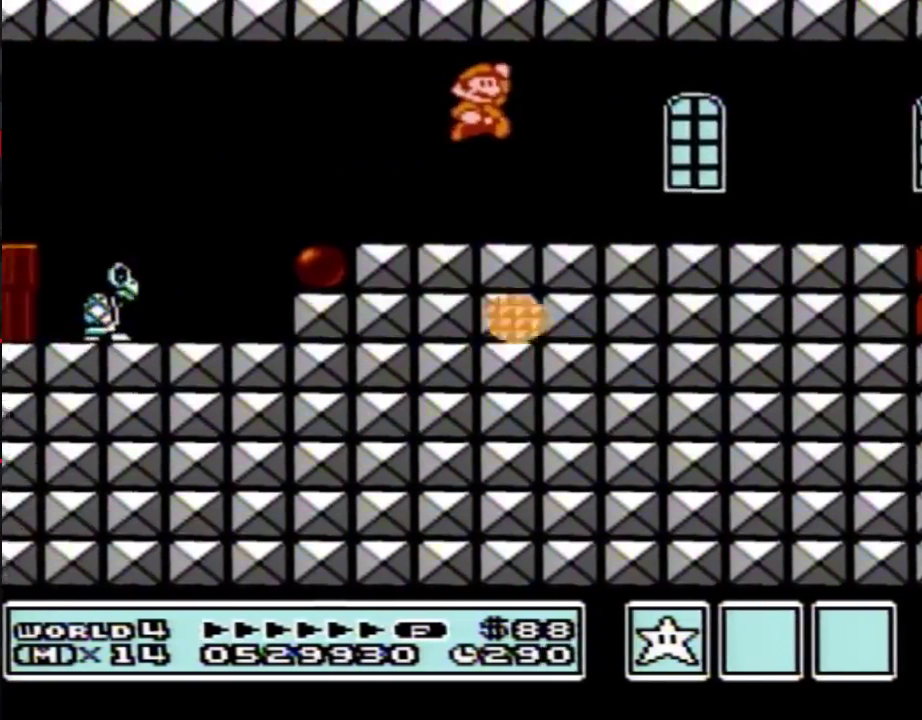
{"buttons": ["B", "DPAD_RIGHT"], "events": []}
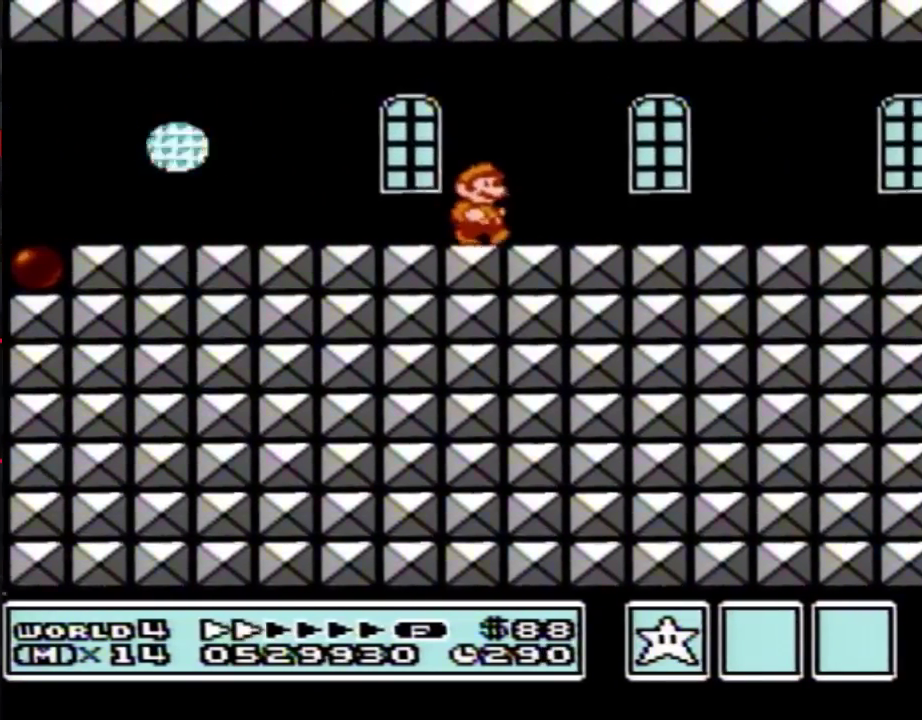
{"buttons": ["B", "DPAD_RIGHT"], "events": []}
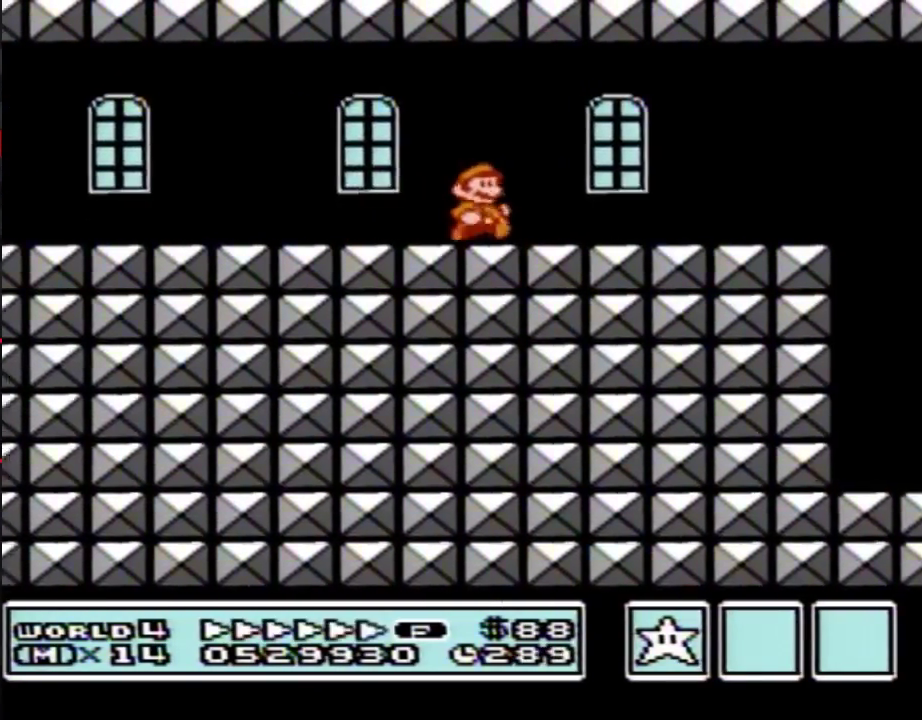
{"buttons": ["A", "B", "DPAD_RIGHT"], "events": [[483, "A", "down"]]}
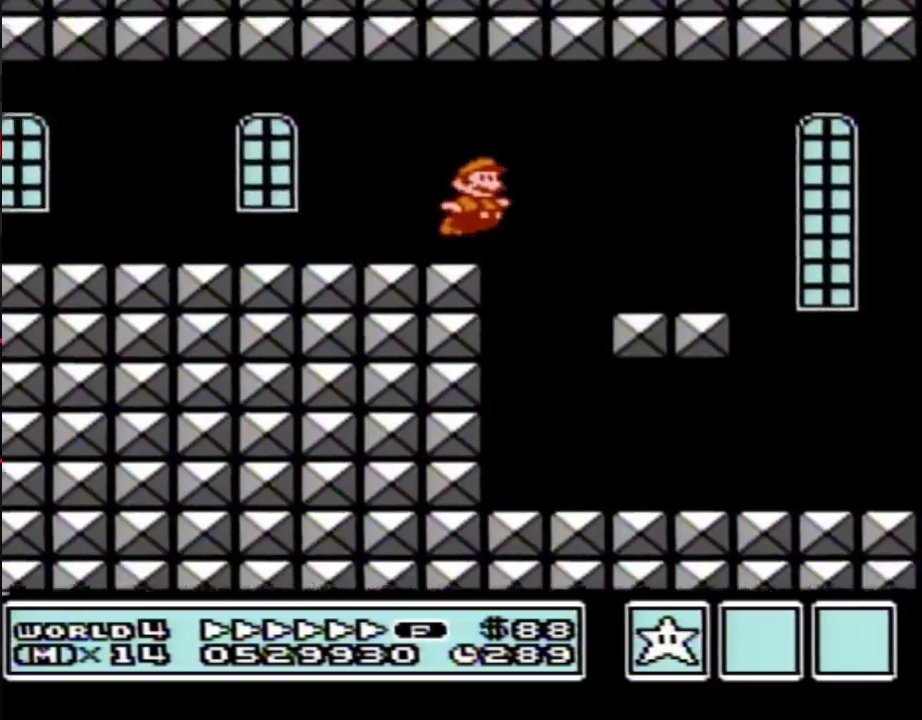
{"buttons": ["B", "DPAD_RIGHT"], "events": [[50, "A", "up"], [383, "B", "up"], [483, "B", "down"]]}
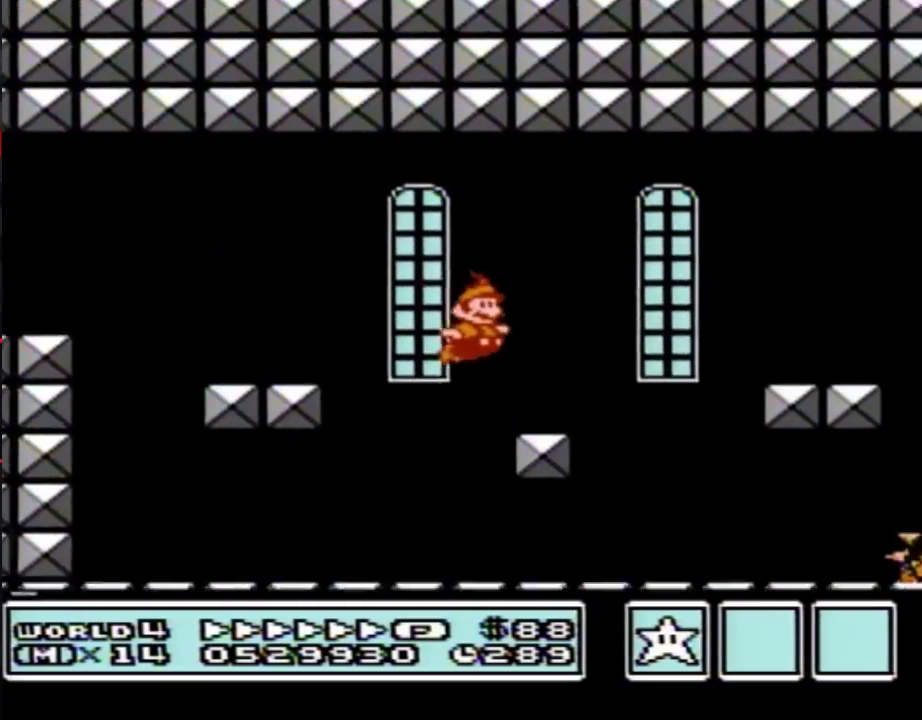
{"buttons": ["B", "DPAD_RIGHT"], "events": [[50, "B", "up"], [117, "B", "down"]]}
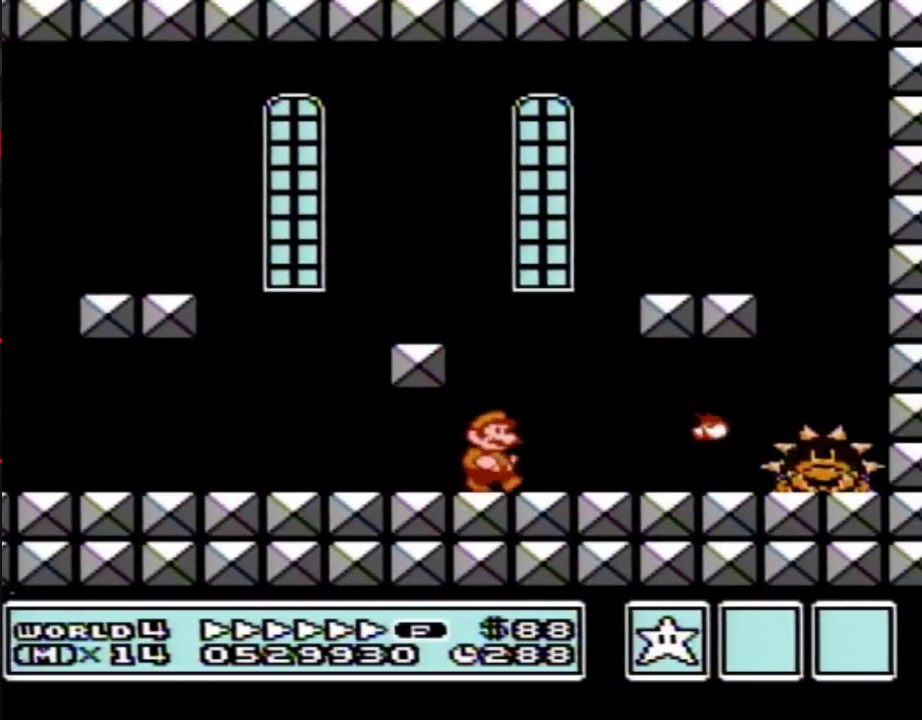
{"buttons": ["B"], "events": [[167, "B", "up"], [233, "B", "down"], [300, "B", "up"], [333, "DPAD_RIGHT", "up"], [367, "B", "down"]]}
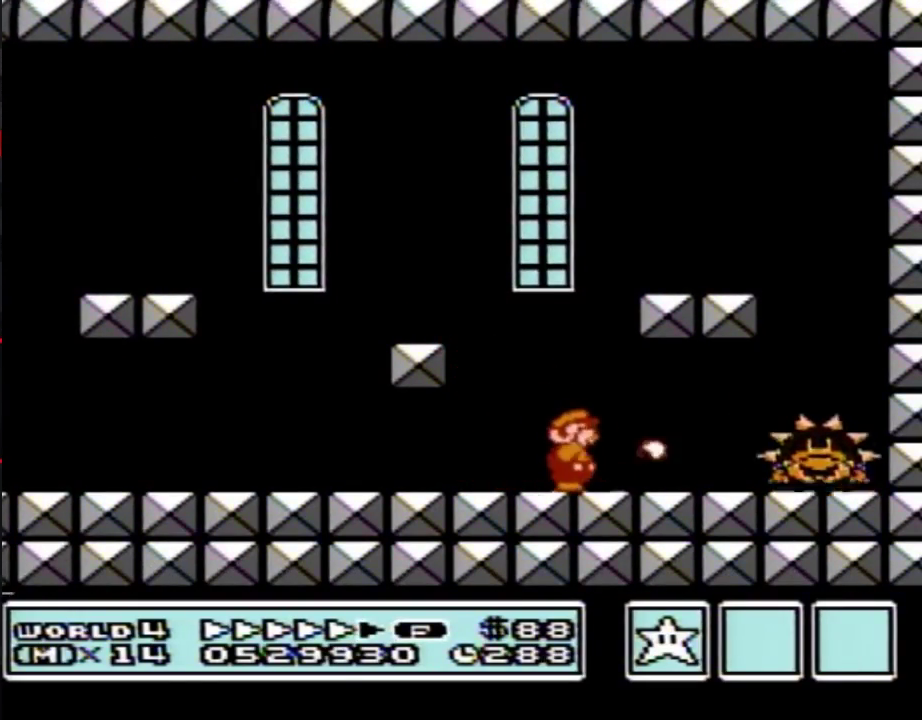
{"buttons": [], "events": [[83, "B", "up"], [117, "B", "down"], [200, "B", "up"], [267, "B", "down"], [333, "B", "up"], [400, "B", "down"], [483, "B", "up"]]}
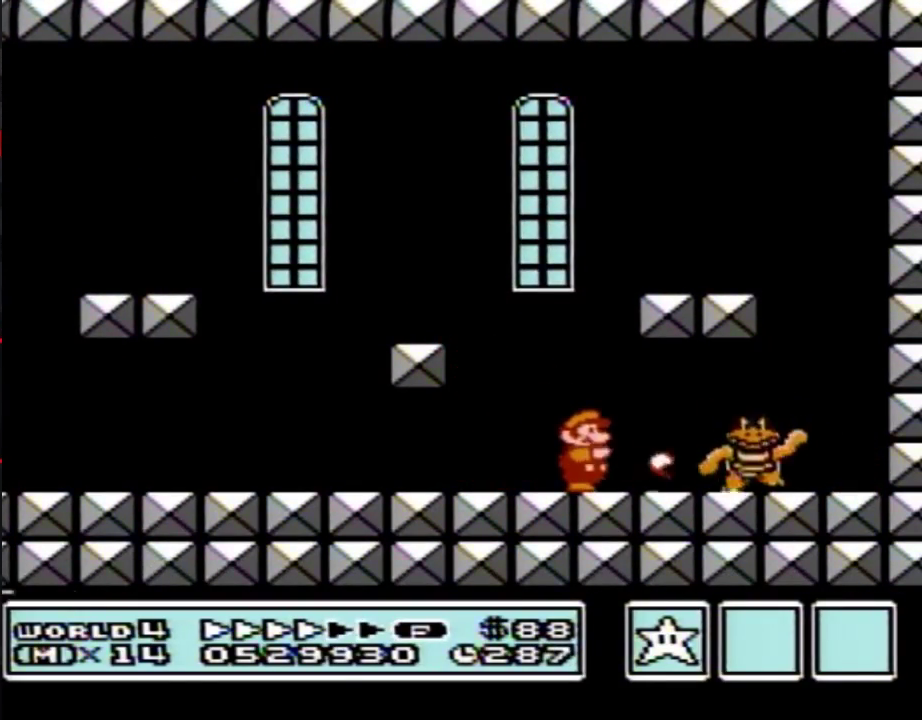
{"buttons": ["B", "DPAD_RIGHT"], "events": [[17, "B", "down"], [50, "DPAD_RIGHT", "down"], [83, "B", "up"], [150, "B", "down"], [233, "B", "up"], [300, "B", "down"]]}
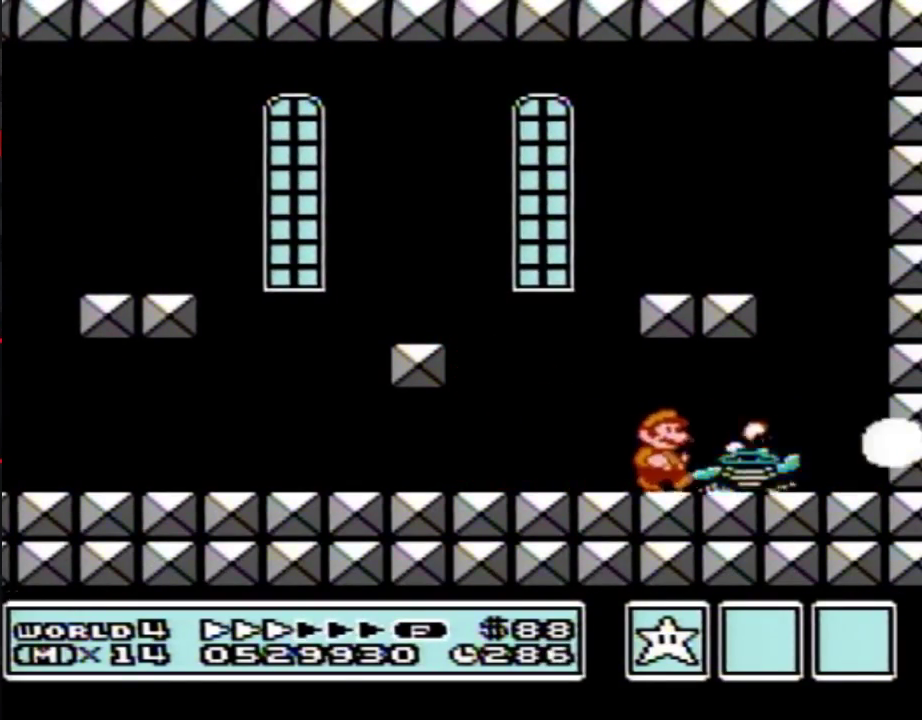
{"buttons": ["DPAD_RIGHT"], "events": [[17, "B", "up"], [150, "DPAD_RIGHT", "up"], [300, "DPAD_LEFT", "down"], [417, "DPAD_LEFT", "up"], [483, "DPAD_RIGHT", "down"]]}
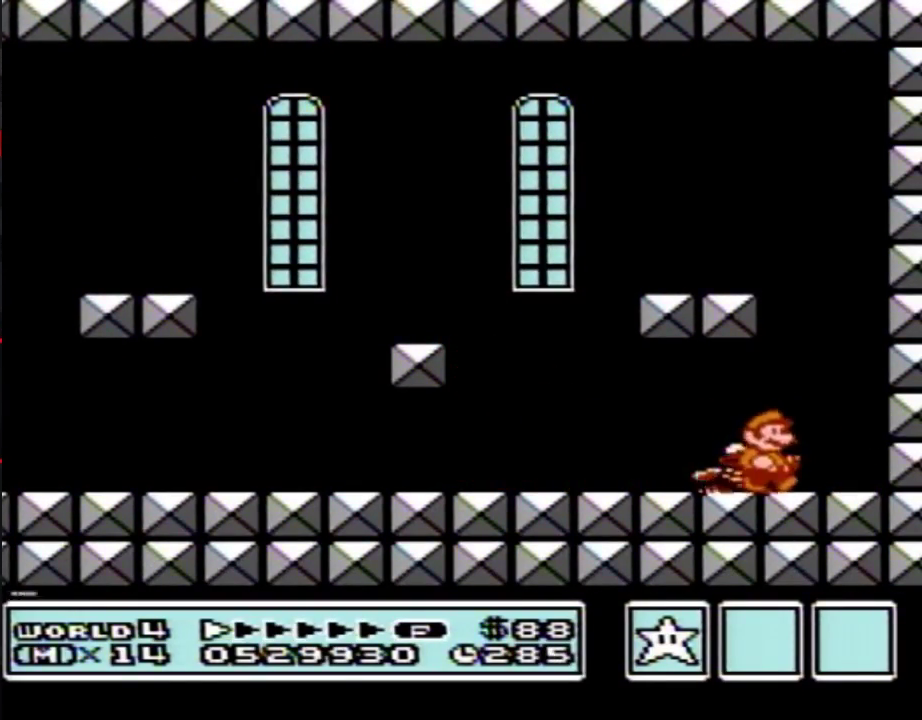
{"buttons": ["A"], "events": [[117, "DPAD_RIGHT", "up"], [333, "A", "down"]]}
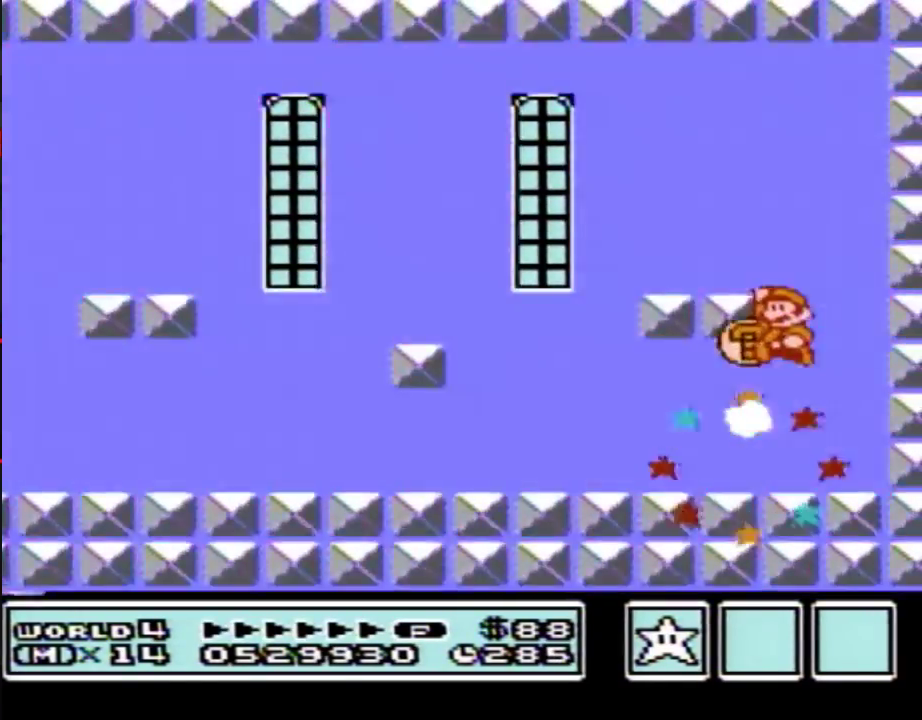
{"buttons": [], "events": [[117, "A", "up"]]}